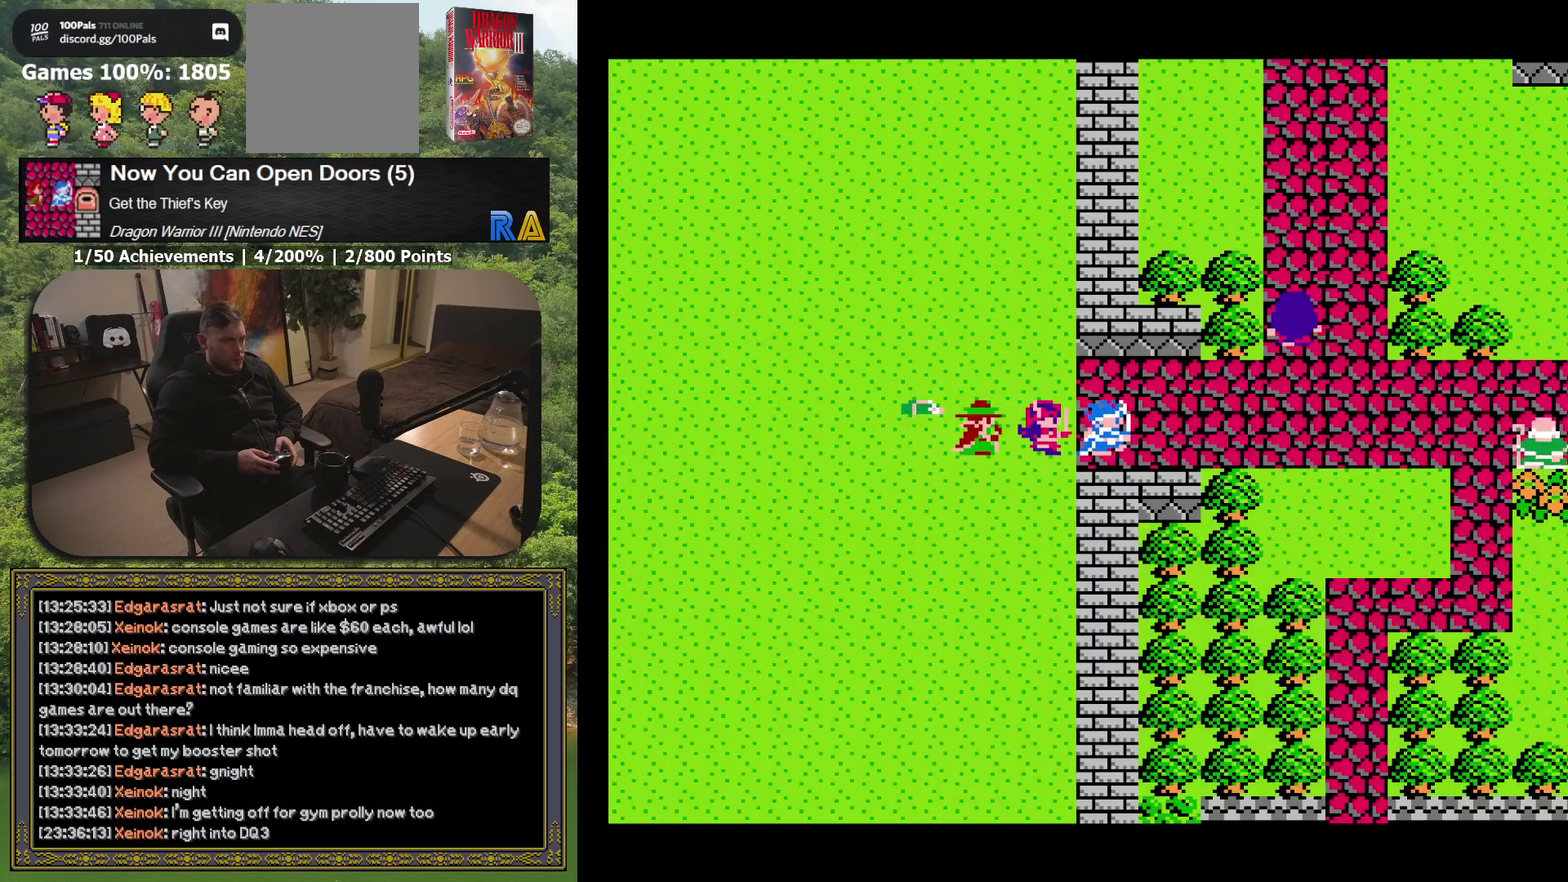
Gameplay with a controller (Xbox layout); each line is a JSON object with the inputs held at the frame after it. "events" lists button and stick changes between this image and that frame as [ms after this image, input, new state], when the widget could be followed in between. Not read: L3 R3 left_stick right_stick.
{"buttons": ["DPAD_RIGHT"], "events": [[67, "DPAD_RIGHT", "down"]]}
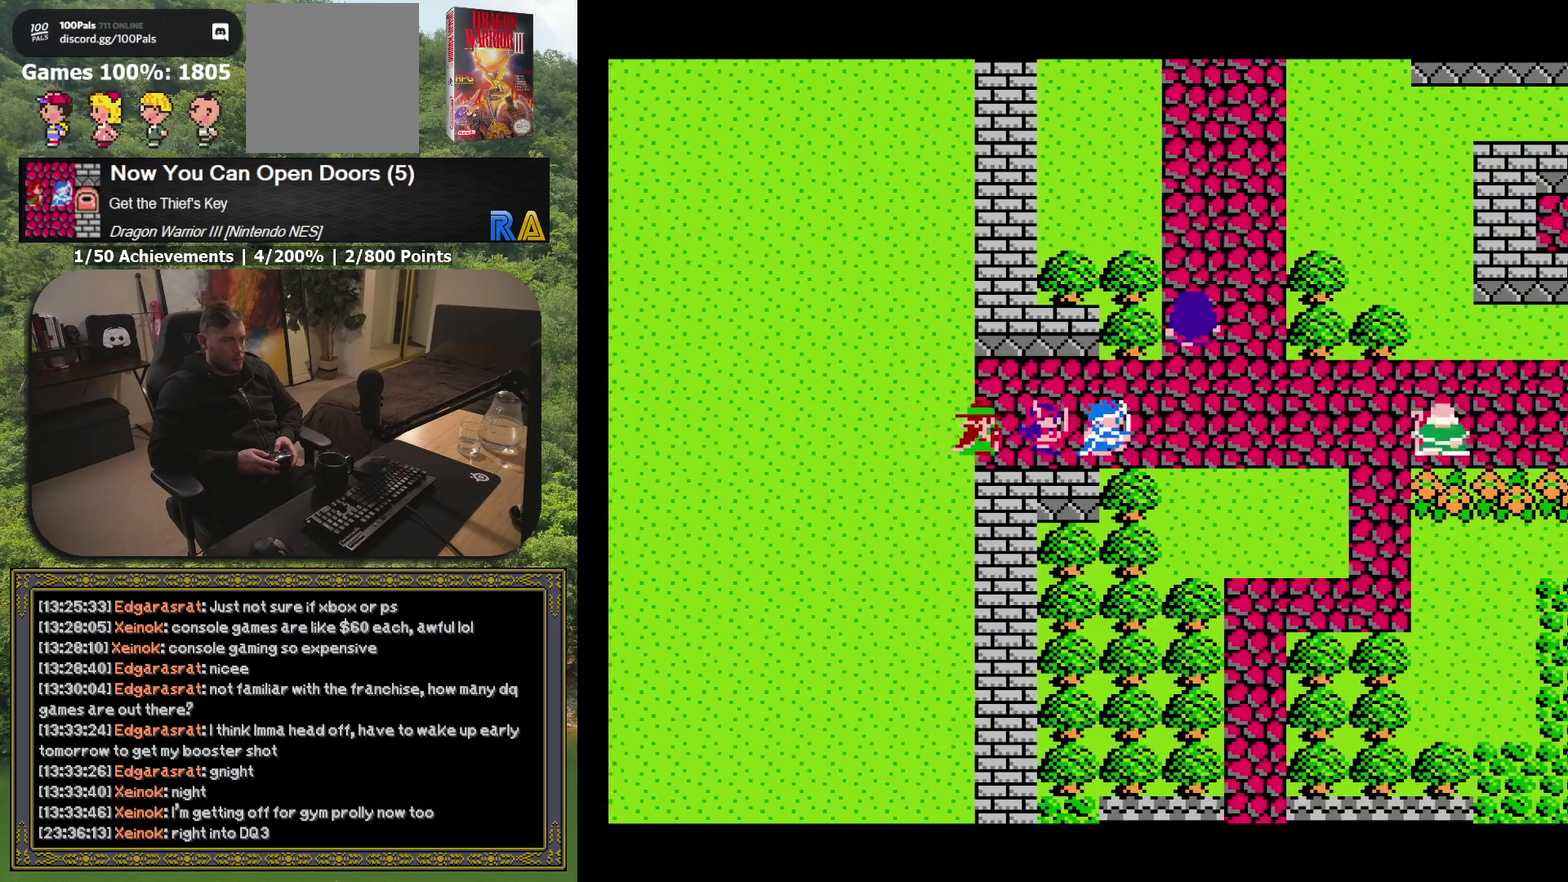
{"buttons": [], "events": [[500, "DPAD_RIGHT", "up"]]}
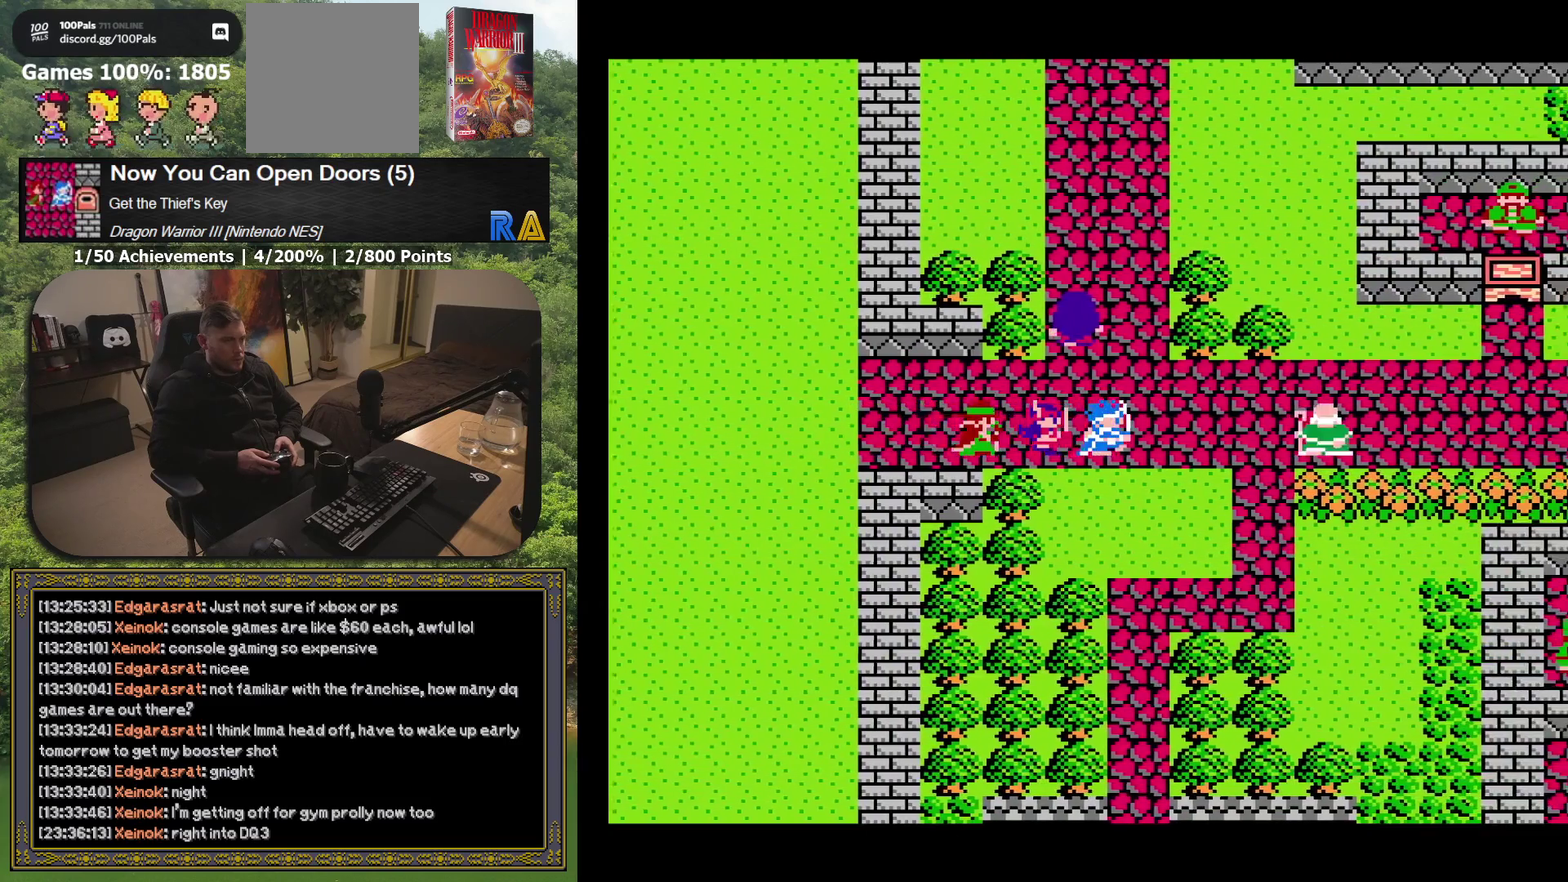
{"buttons": ["R1", "DPAD_DOWN"], "events": [[50, "DPAD_DOWN", "down"], [400, "R1", "down"]]}
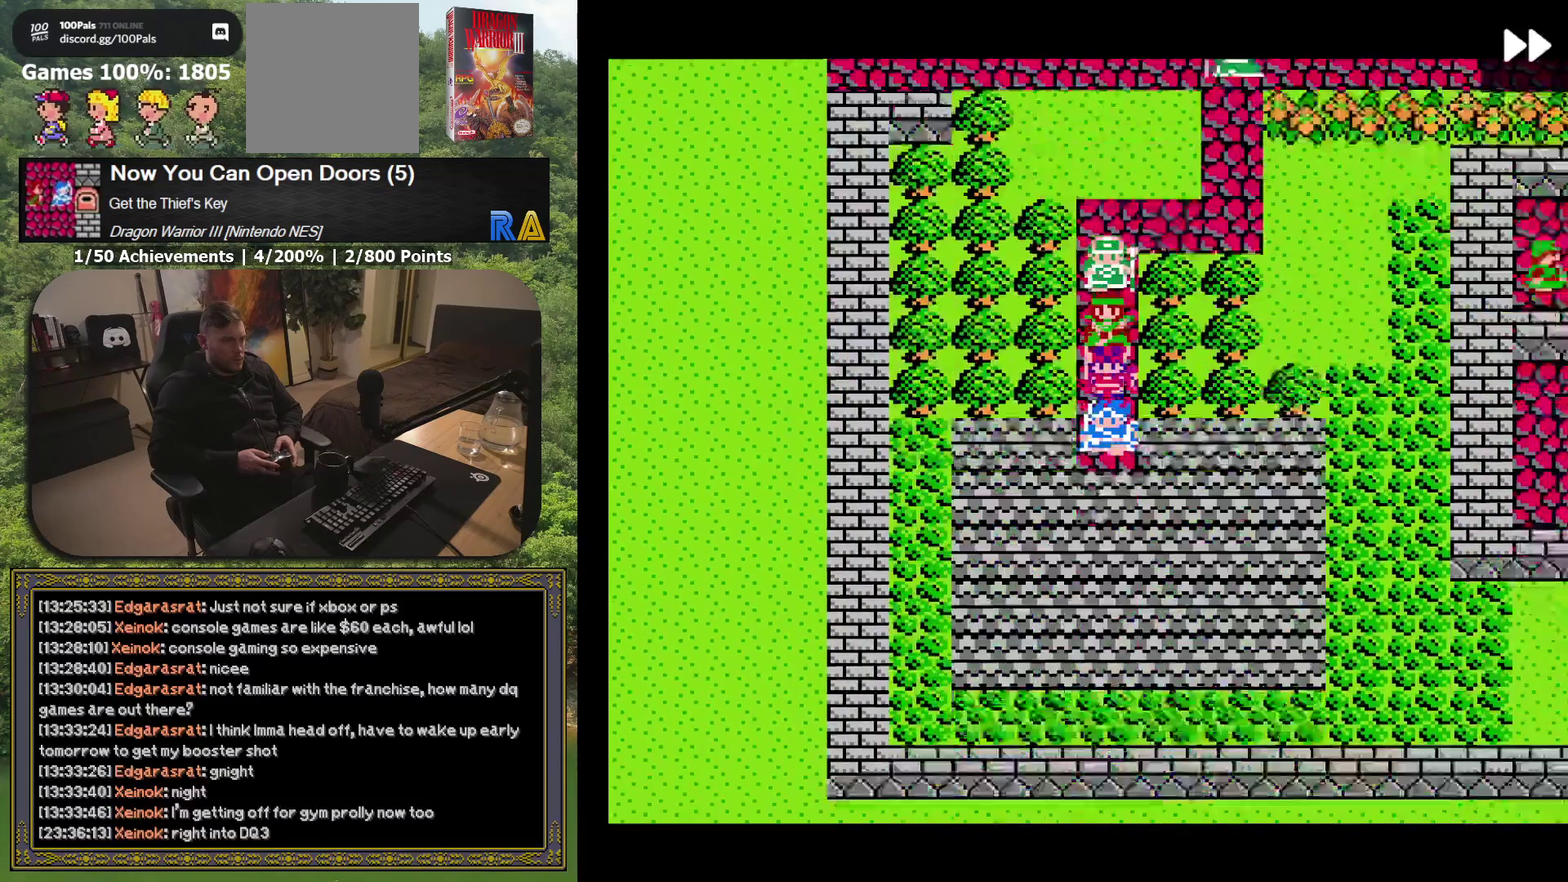
{"buttons": [], "events": [[33, "R1", "up"], [67, "DPAD_DOWN", "up"]]}
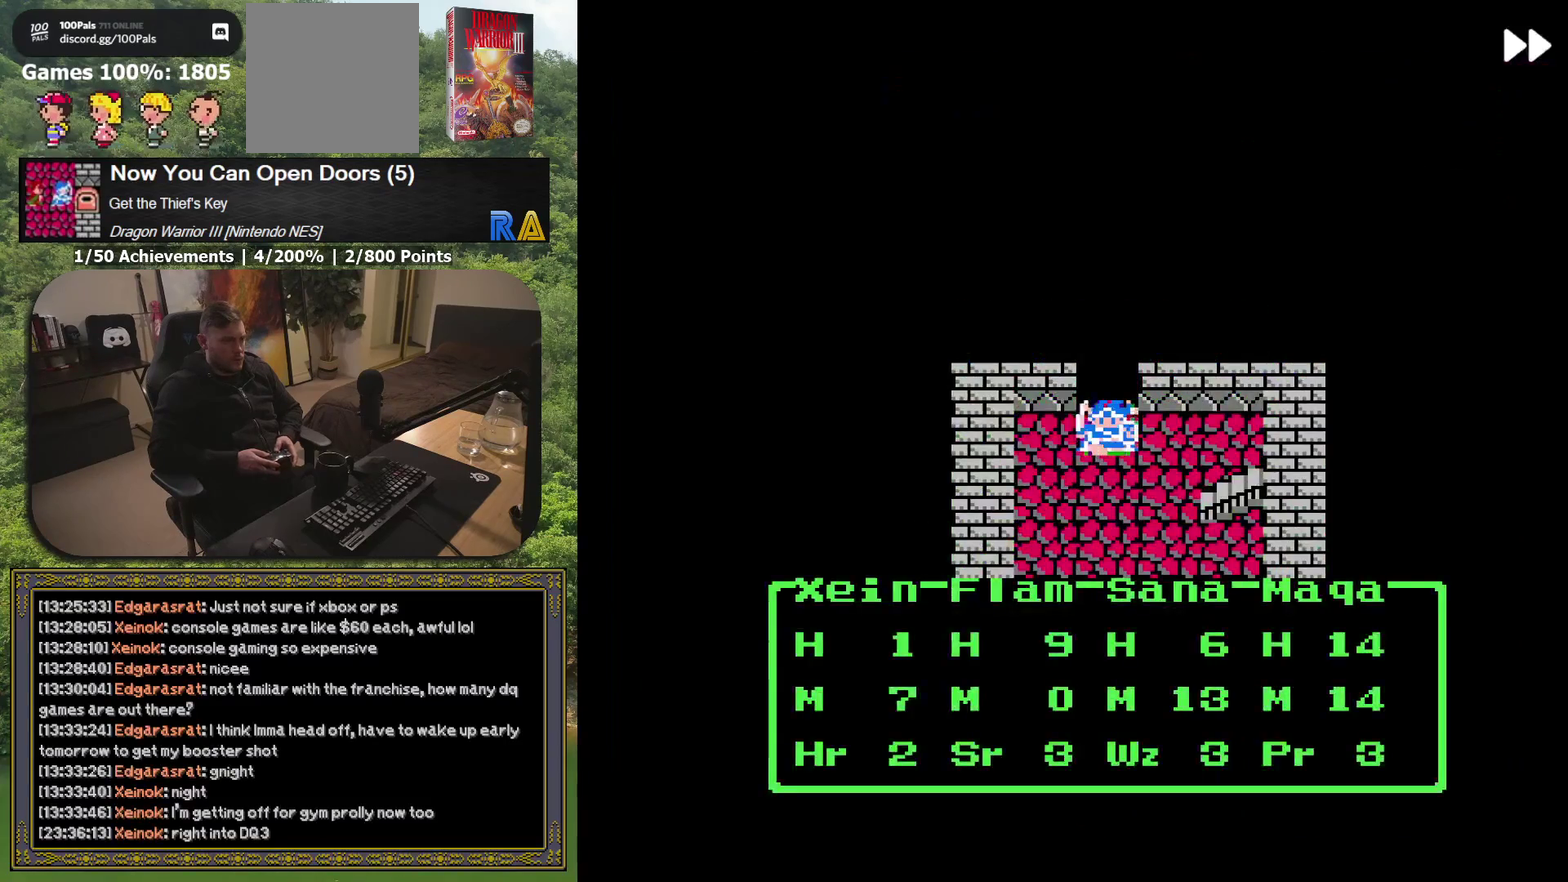
{"buttons": ["DPAD_DOWN"], "events": [[50, "R1", "down"], [167, "R1", "up"], [267, "DPAD_DOWN", "down"]]}
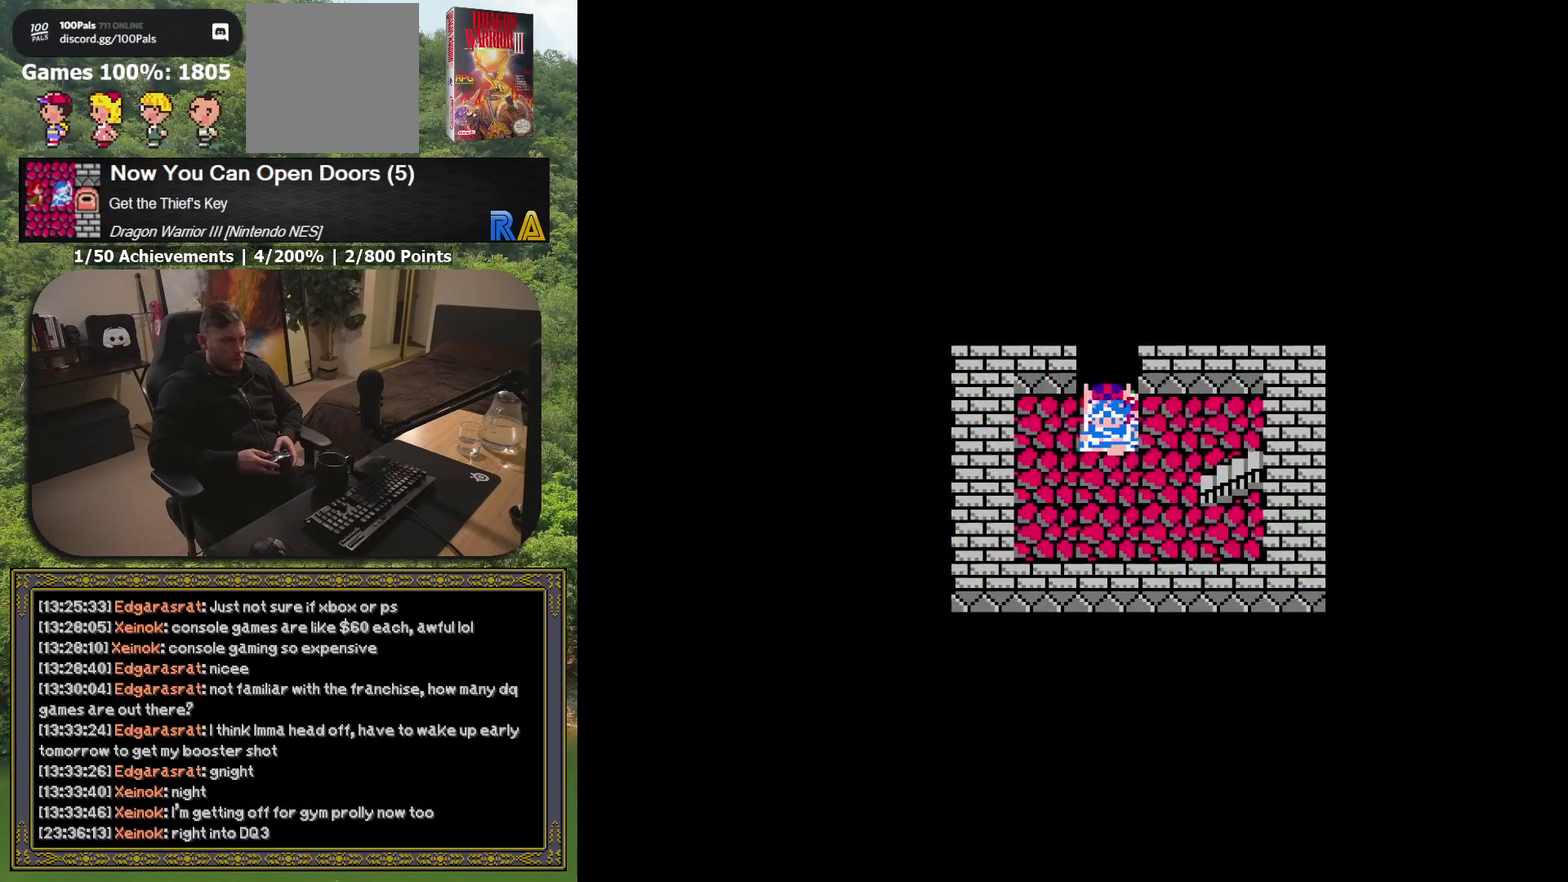
{"buttons": ["DPAD_RIGHT"], "events": [[200, "DPAD_RIGHT", "down"], [217, "DPAD_DOWN", "up"]]}
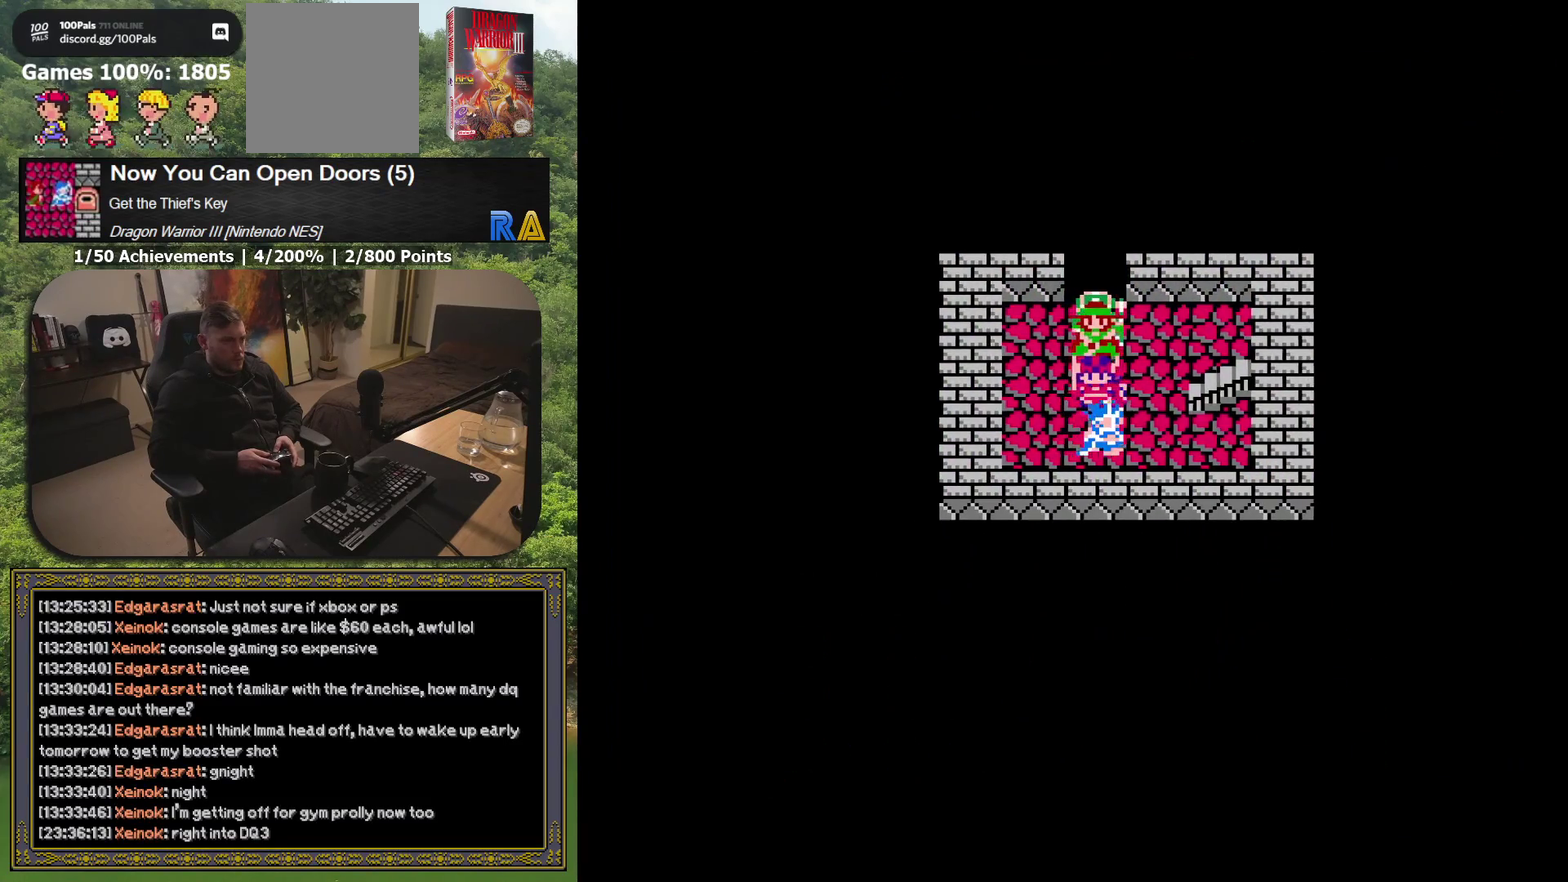
{"buttons": ["DPAD_UP"], "events": [[400, "DPAD_RIGHT", "up"], [417, "DPAD_UP", "down"]]}
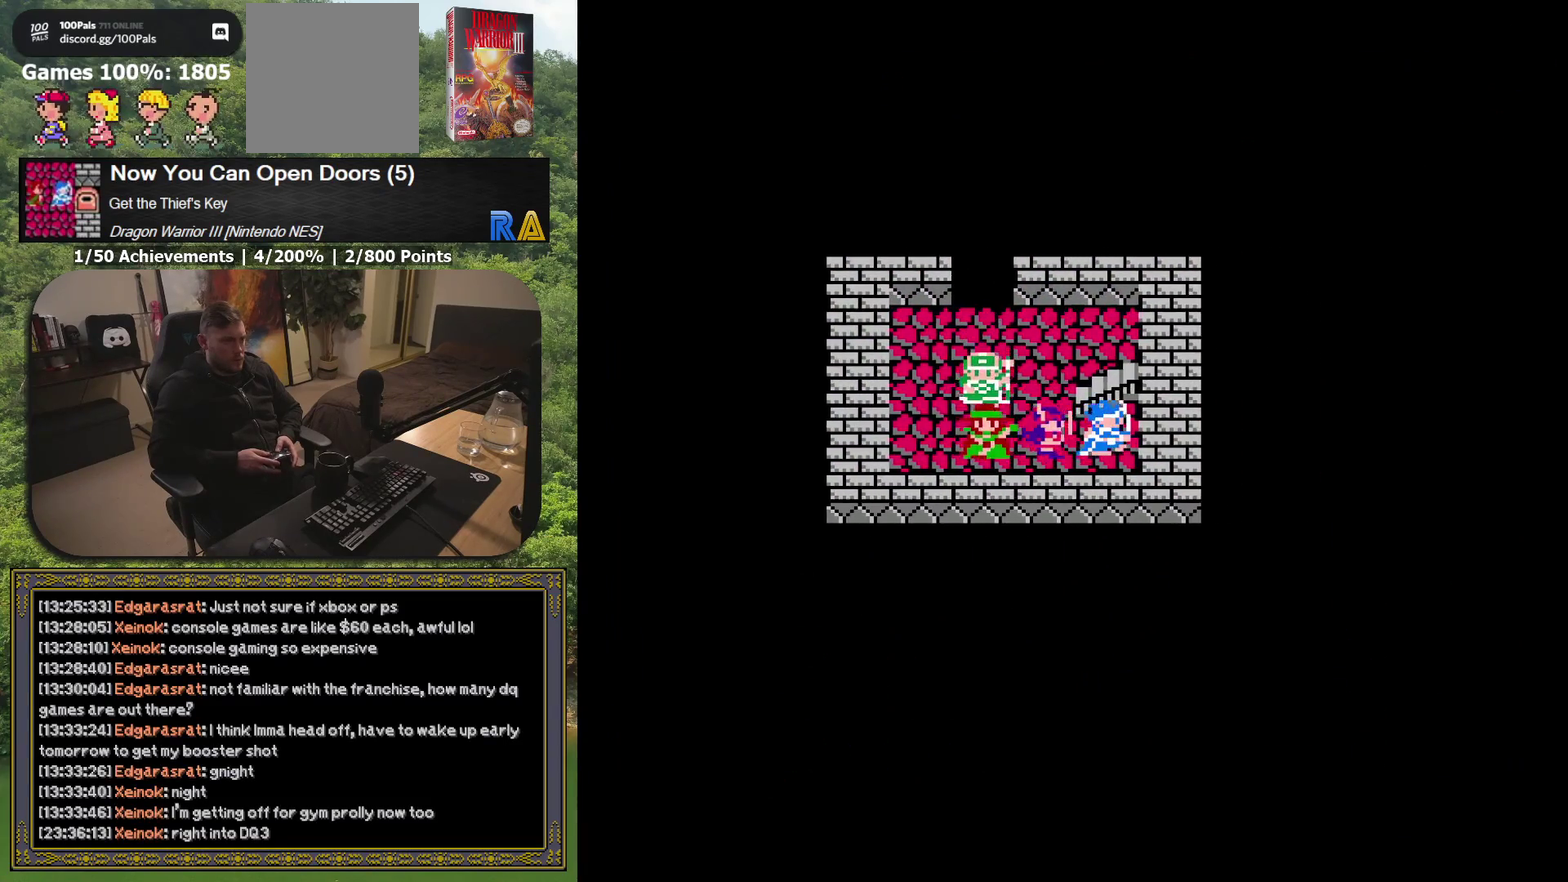
{"buttons": [], "events": [[233, "DPAD_UP", "up"], [367, "R1", "down"], [500, "R1", "up"]]}
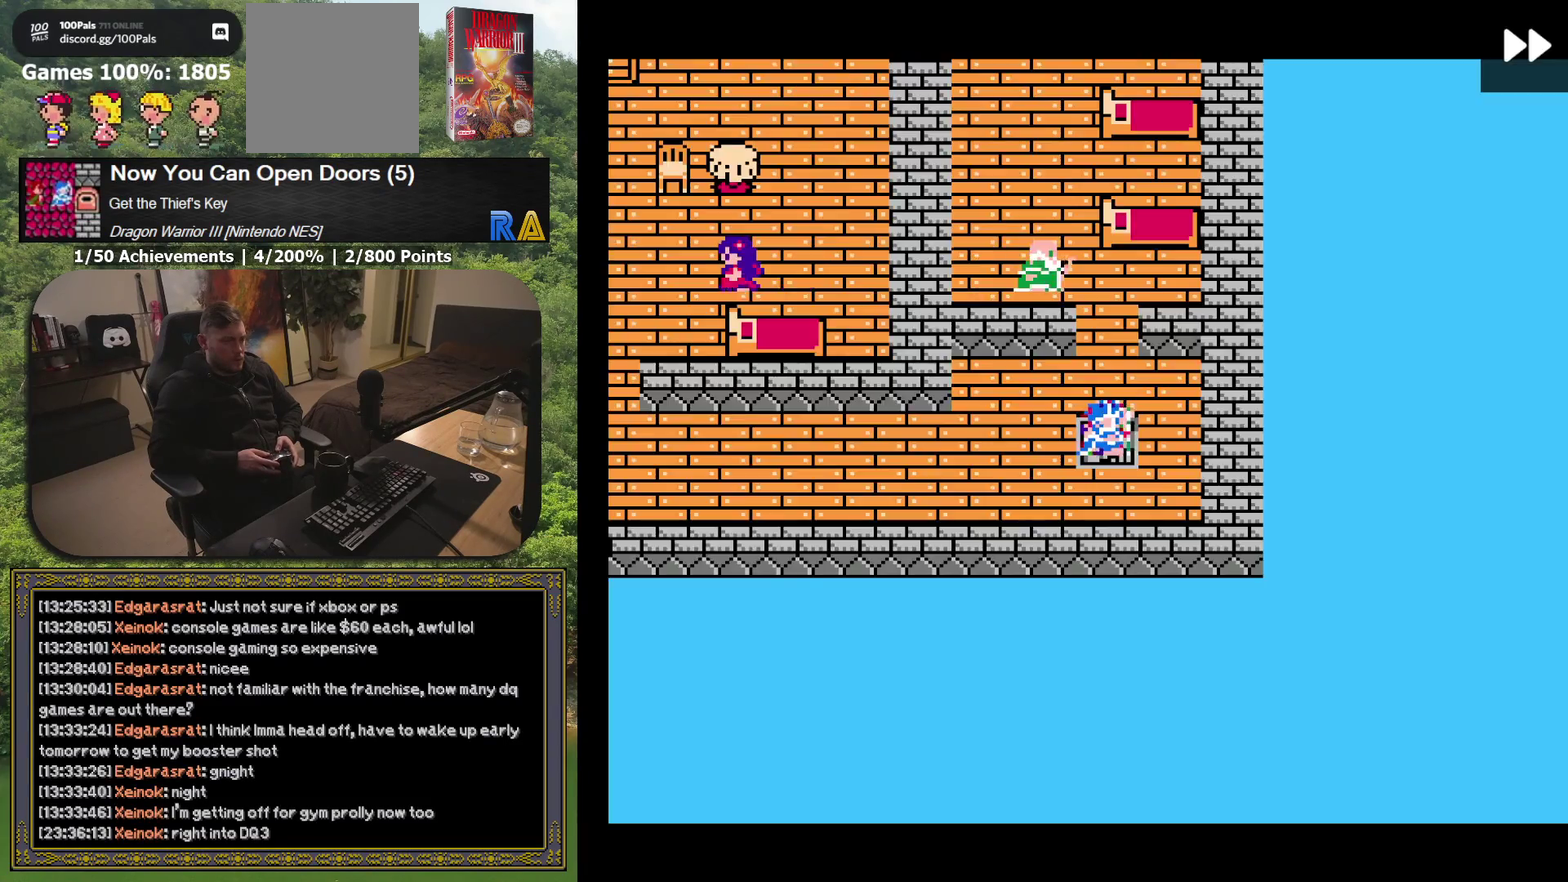
{"buttons": [], "events": [[150, "DPAD_LEFT", "down"], [350, "DPAD_LEFT", "up"]]}
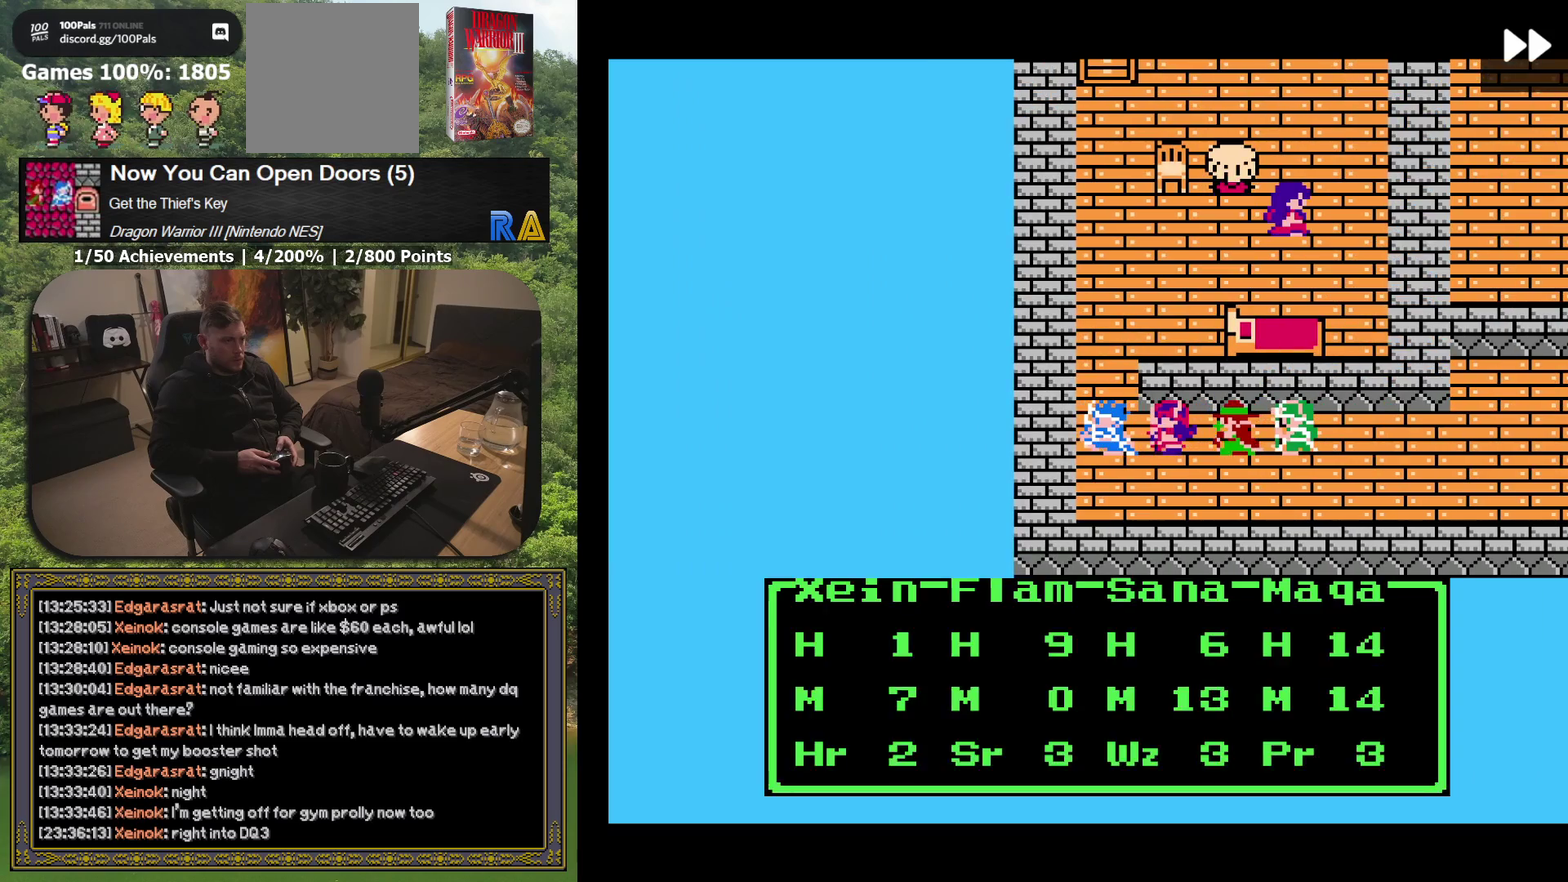
{"buttons": ["DPAD_UP"], "events": [[83, "R1", "down"], [183, "DPAD_UP", "down"], [217, "R1", "up"]]}
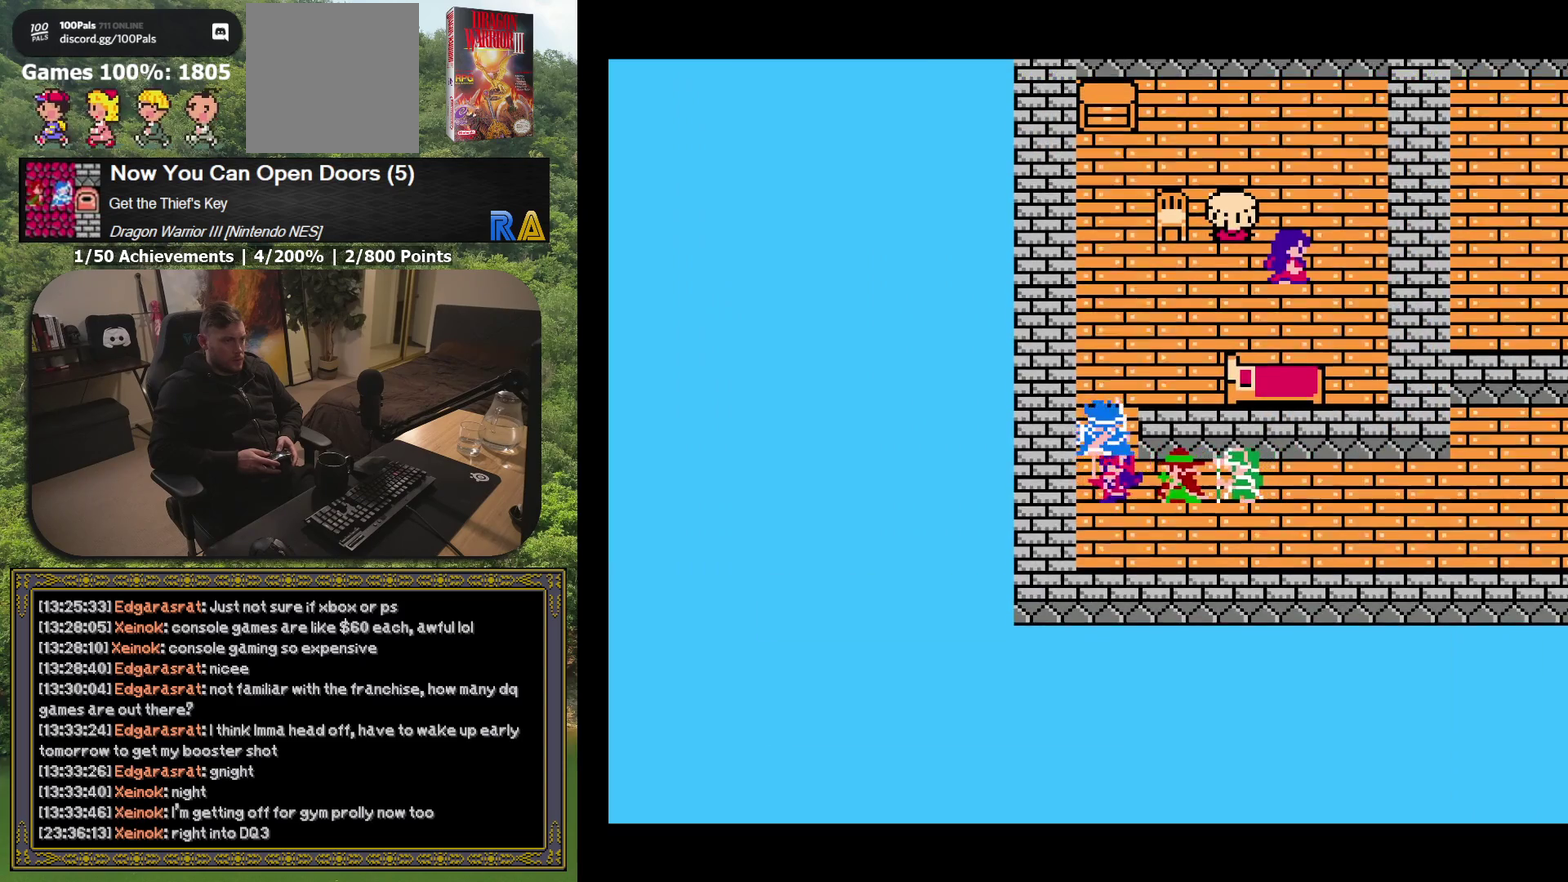
{"buttons": ["DPAD_UP"], "events": []}
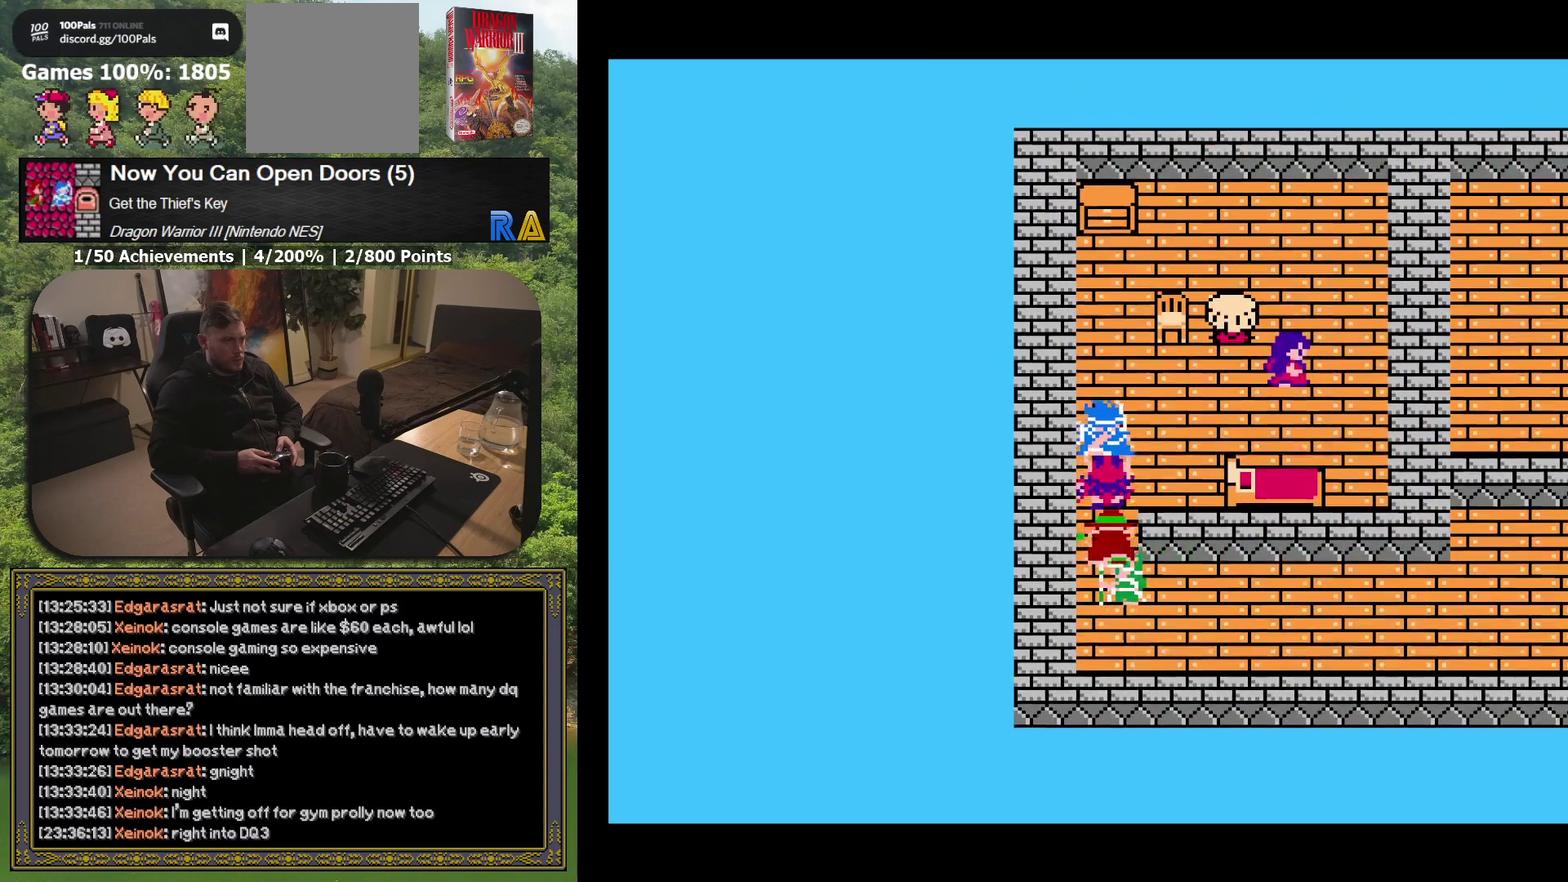
{"buttons": ["DPAD_RIGHT"], "events": [[100, "DPAD_UP", "up"], [133, "DPAD_RIGHT", "down"]]}
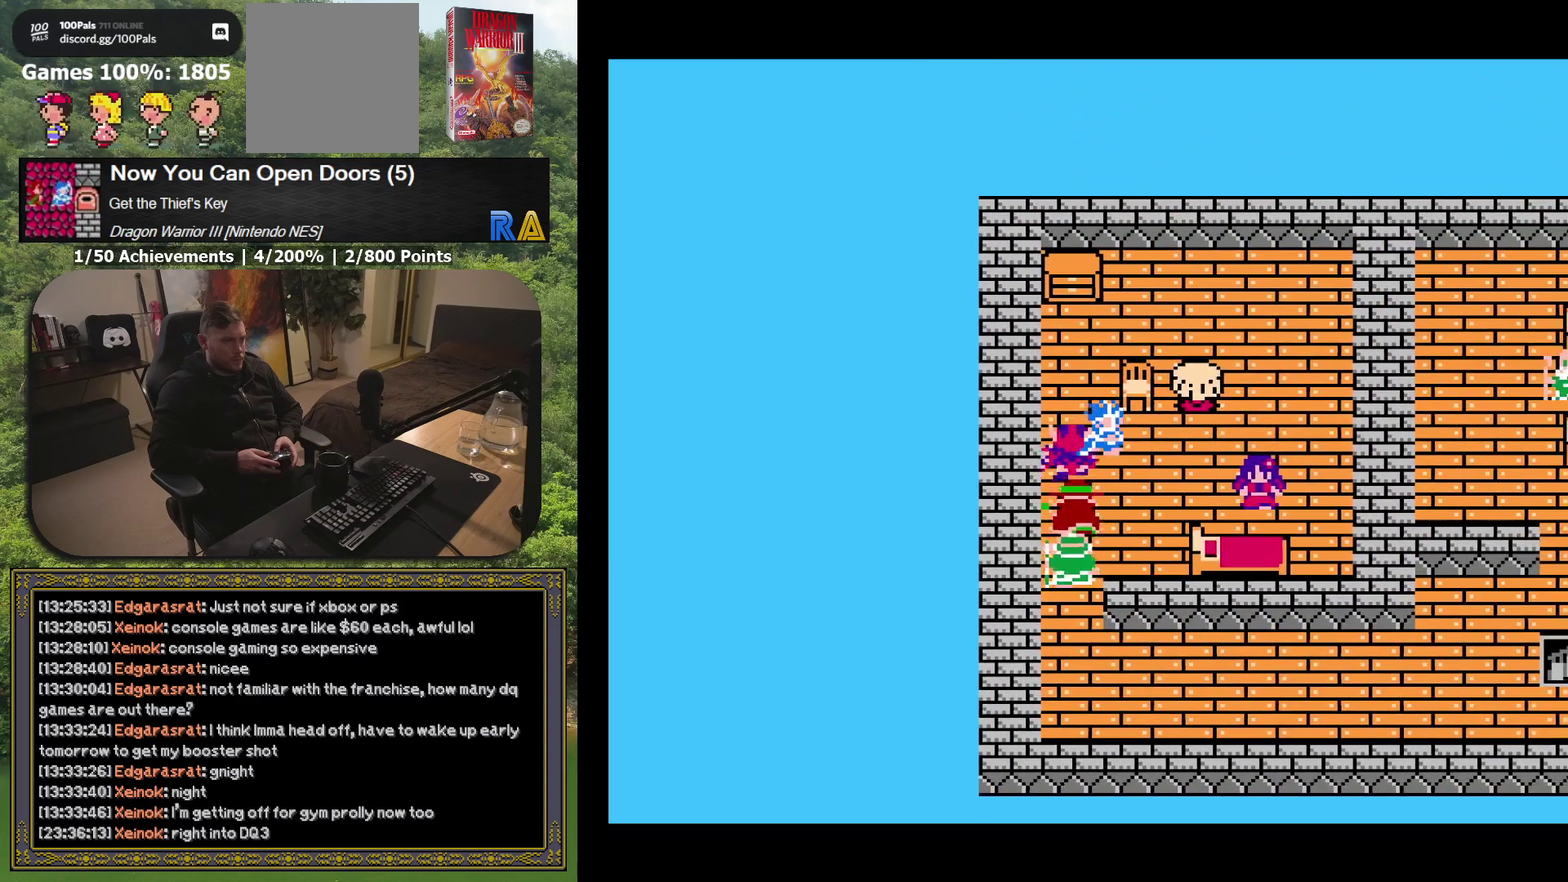
{"buttons": ["DPAD_DOWN"], "events": [[483, "DPAD_RIGHT", "up"], [500, "DPAD_DOWN", "down"]]}
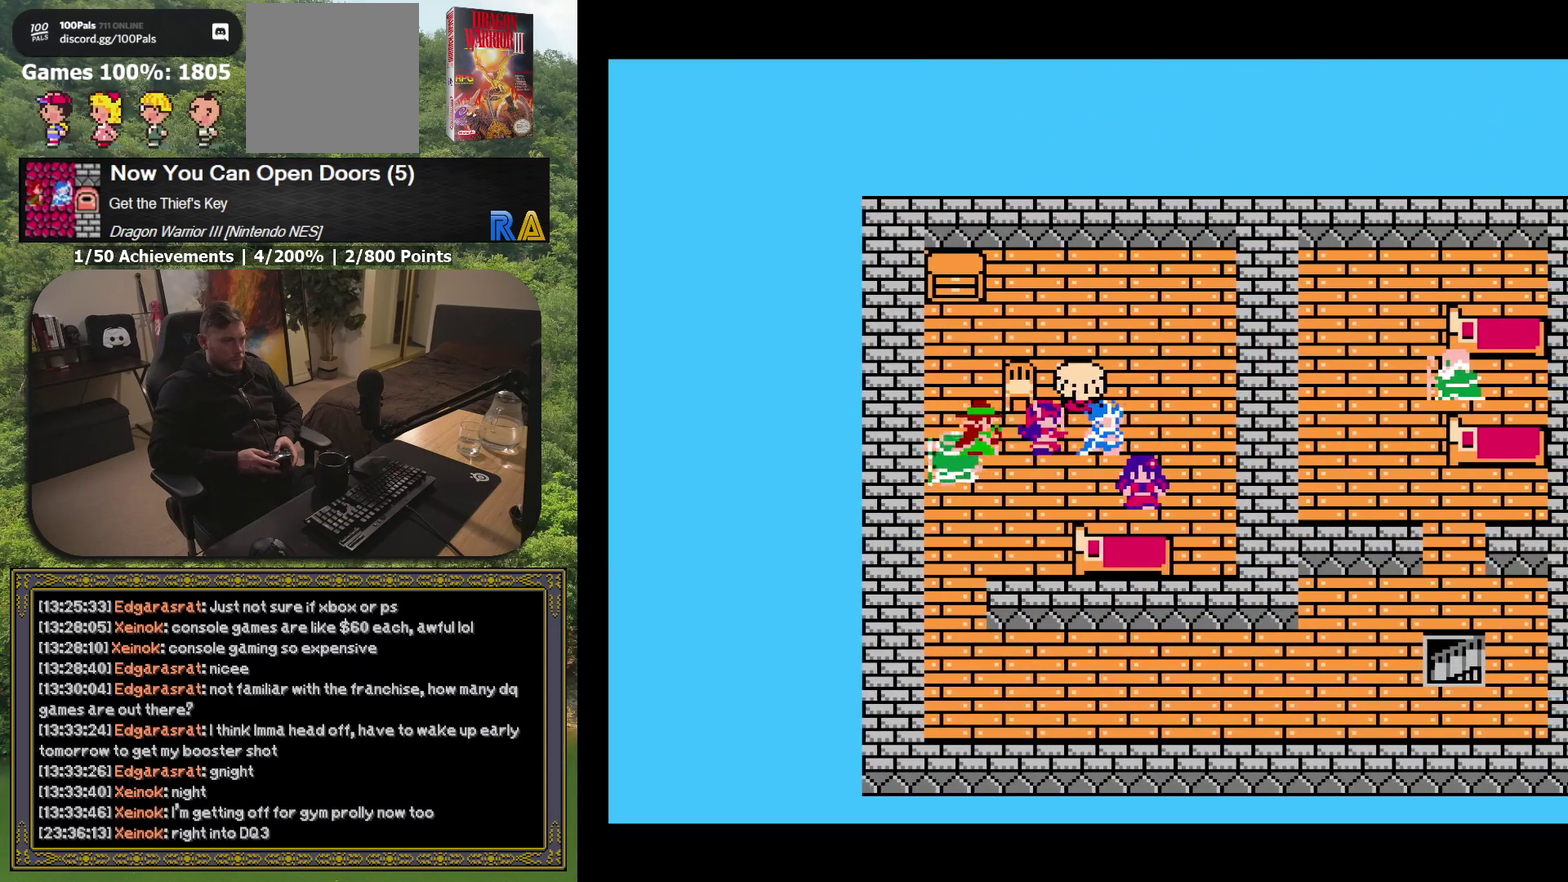
{"buttons": ["A"], "events": [[367, "DPAD_DOWN", "up"], [450, "A", "down"]]}
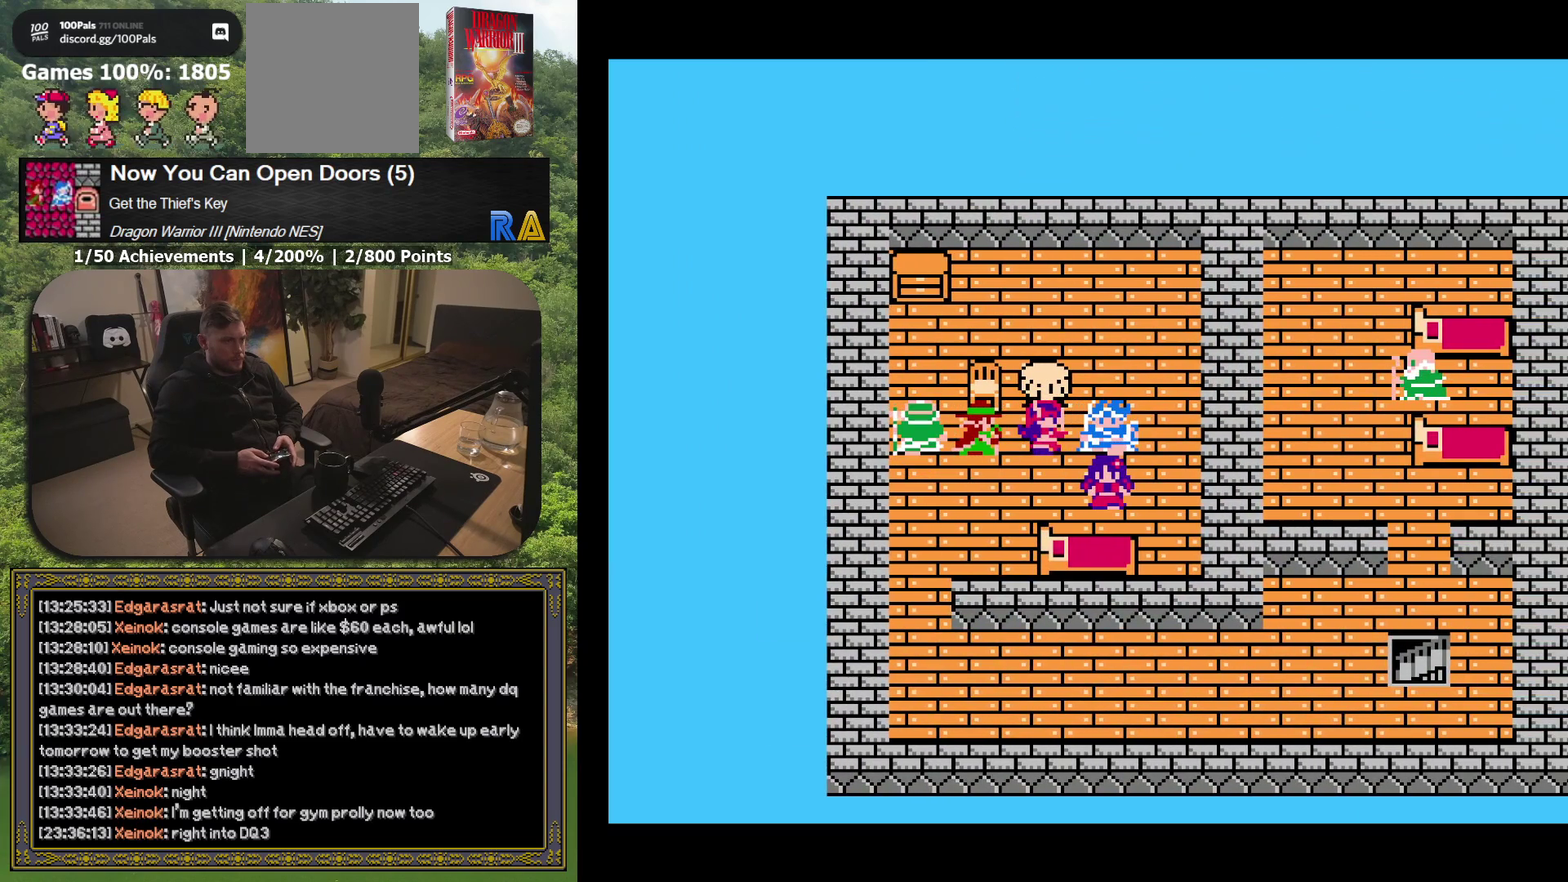
{"buttons": ["A"], "events": [[83, "A", "up"], [450, "A", "down"]]}
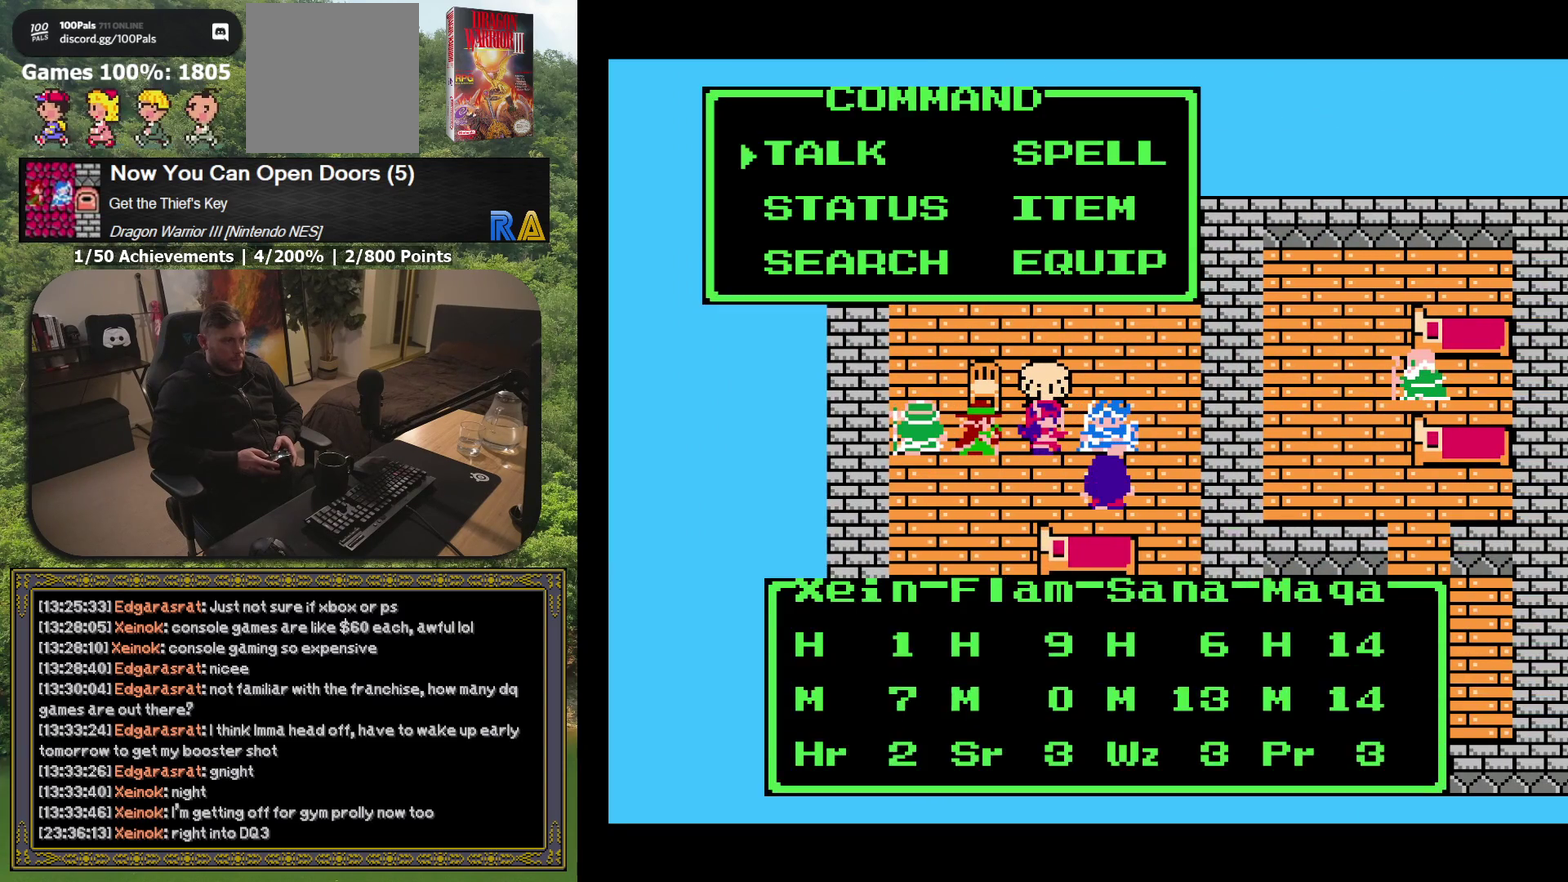
{"buttons": [], "events": [[83, "A", "up"]]}
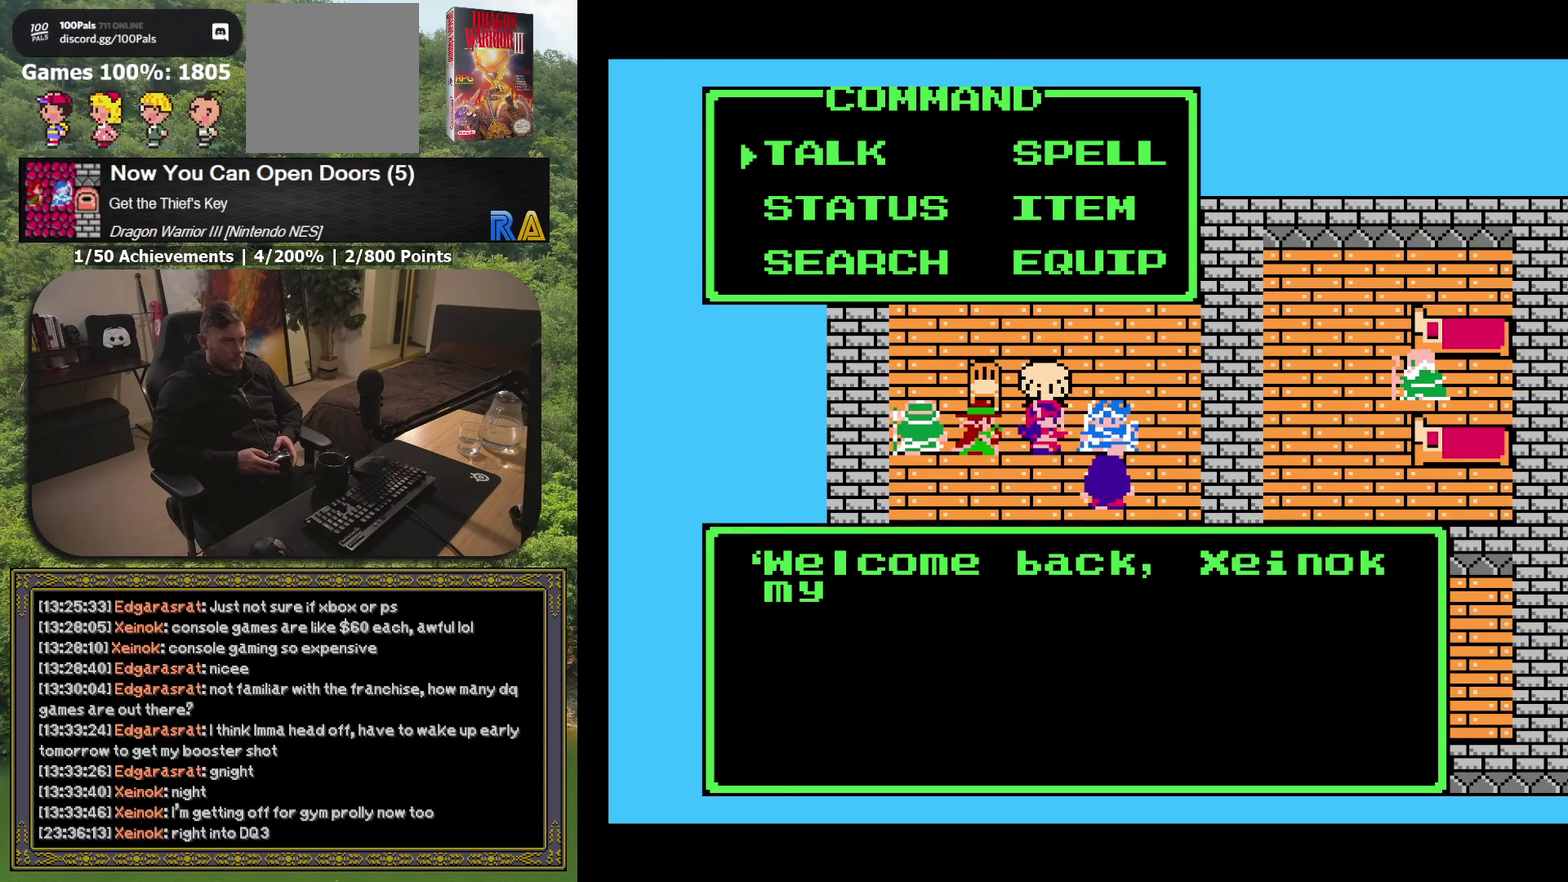
{"buttons": ["A"], "events": [[417, "A", "down"]]}
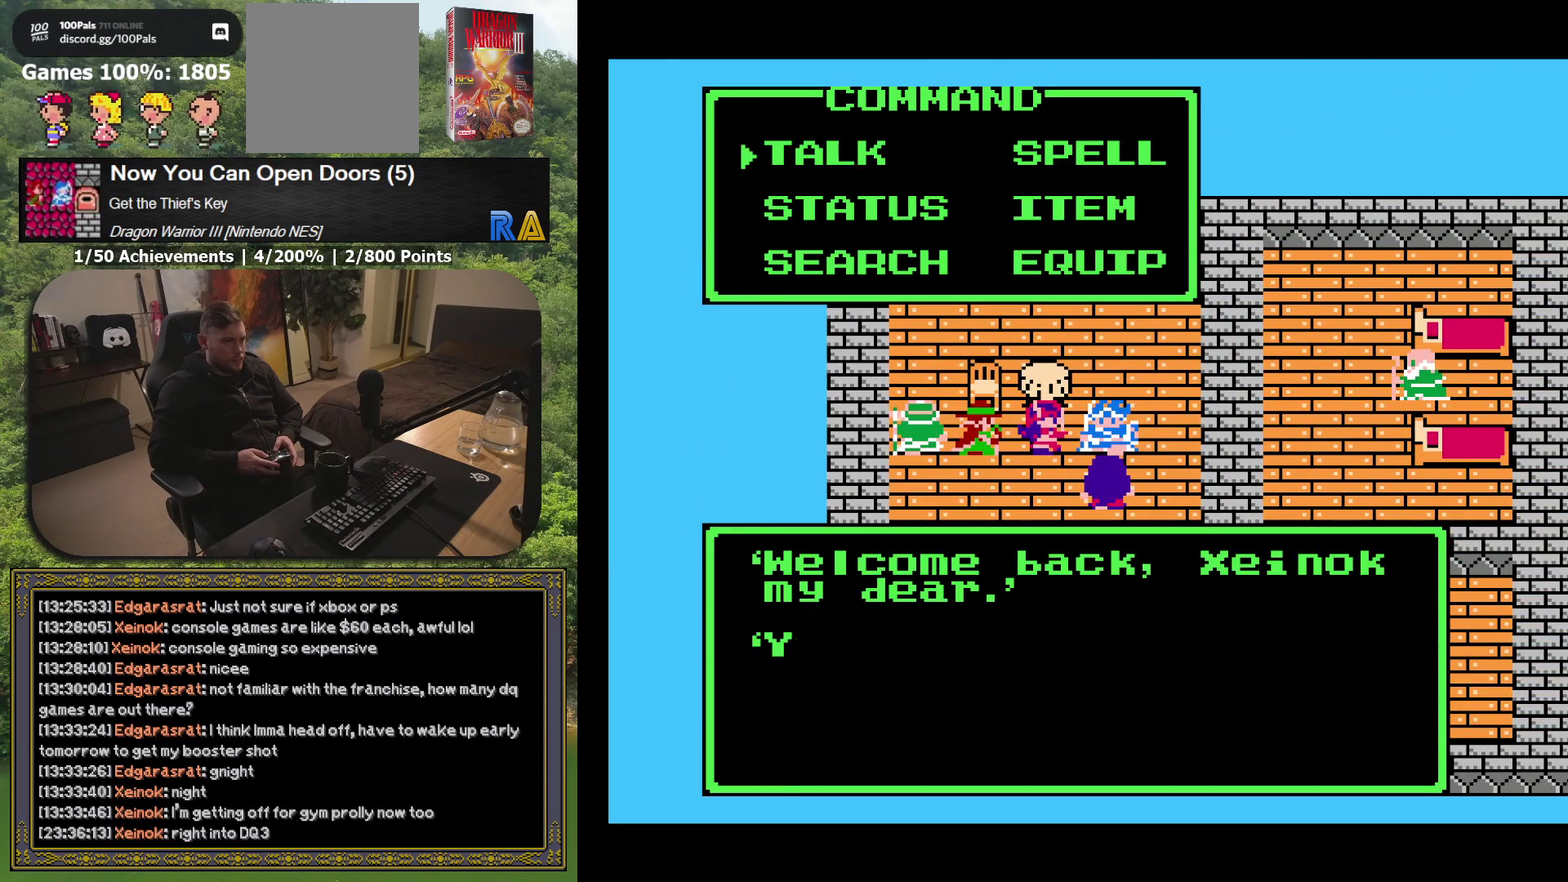
{"buttons": [], "events": [[50, "A", "up"]]}
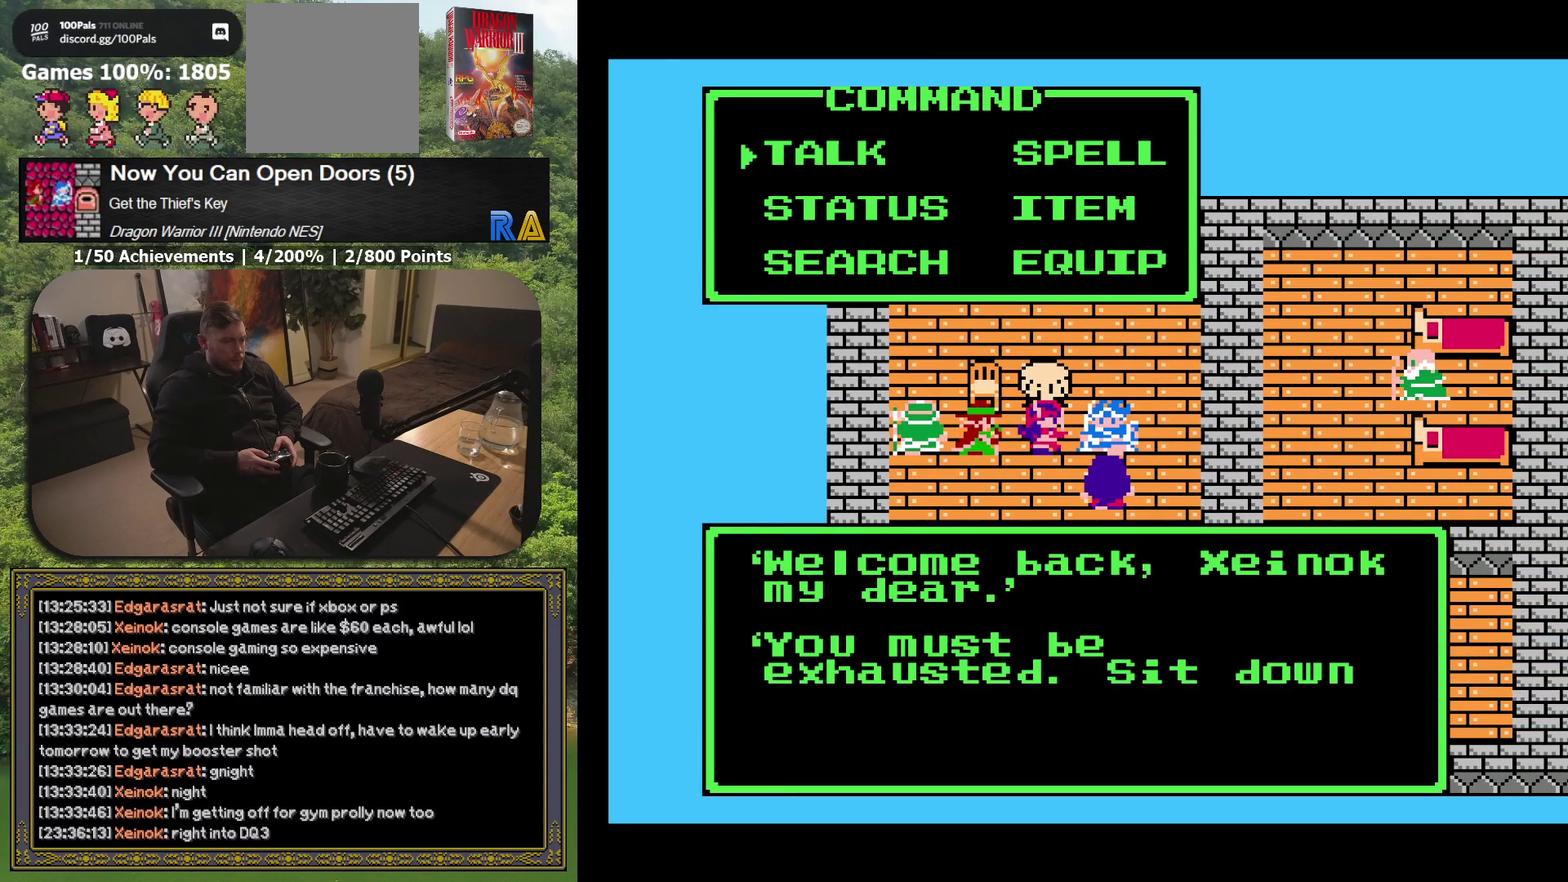
{"buttons": [], "events": []}